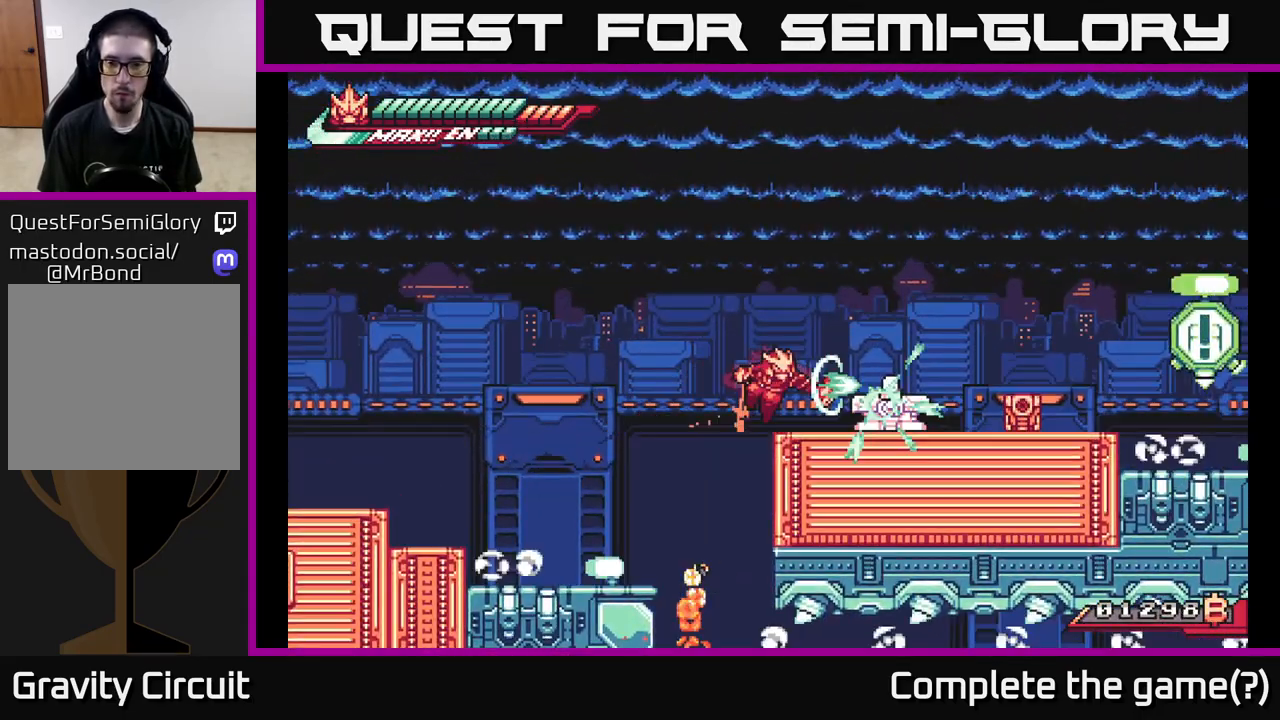
Gameplay with a controller (Xbox layout); each line is a JSON object with the inputs held at the frame after it. "events" lists button and stick changes between this image and that frame as [ms after this image, input, new state], when the widget could be followed in between.
{"buttons": ["X"], "left_stick": "down", "right_stick": "center", "events": [[17, "A", "up"], [33, "L2", "up"], [83, "X", "up"], [183, "X", "down"], [183, "left_stick", "center"], [300, "X", "up"], [367, "left_stick", "down"], [433, "X", "down"]]}
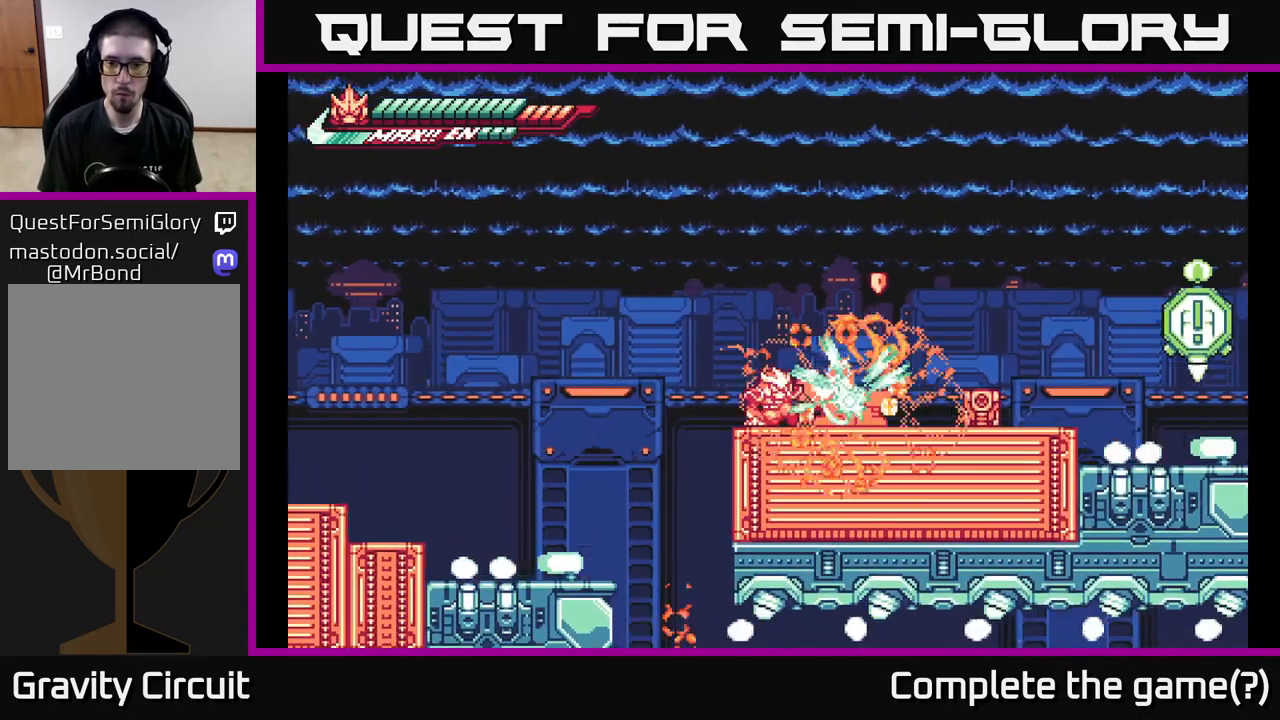
{"buttons": ["R2"], "left_stick": "right", "right_stick": "center", "events": [[50, "X", "up"], [150, "X", "down"], [233, "left_stick", "center"], [267, "X", "up"], [450, "left_stick", "right"], [500, "R2", "down"]]}
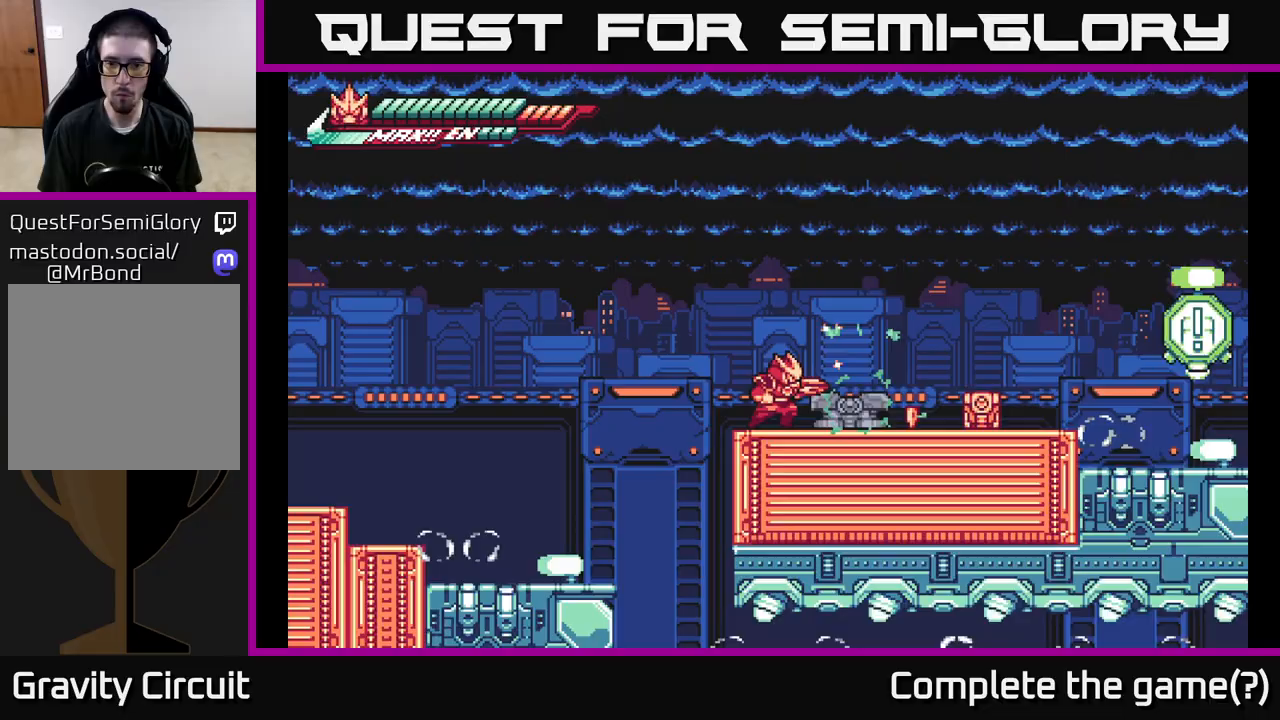
{"buttons": [], "left_stick": "up-right", "right_stick": "center", "events": [[317, "A", "down"], [367, "X", "down"], [367, "left_stick", "up-right"], [383, "R2", "up"], [467, "A", "up"], [467, "X", "up"]]}
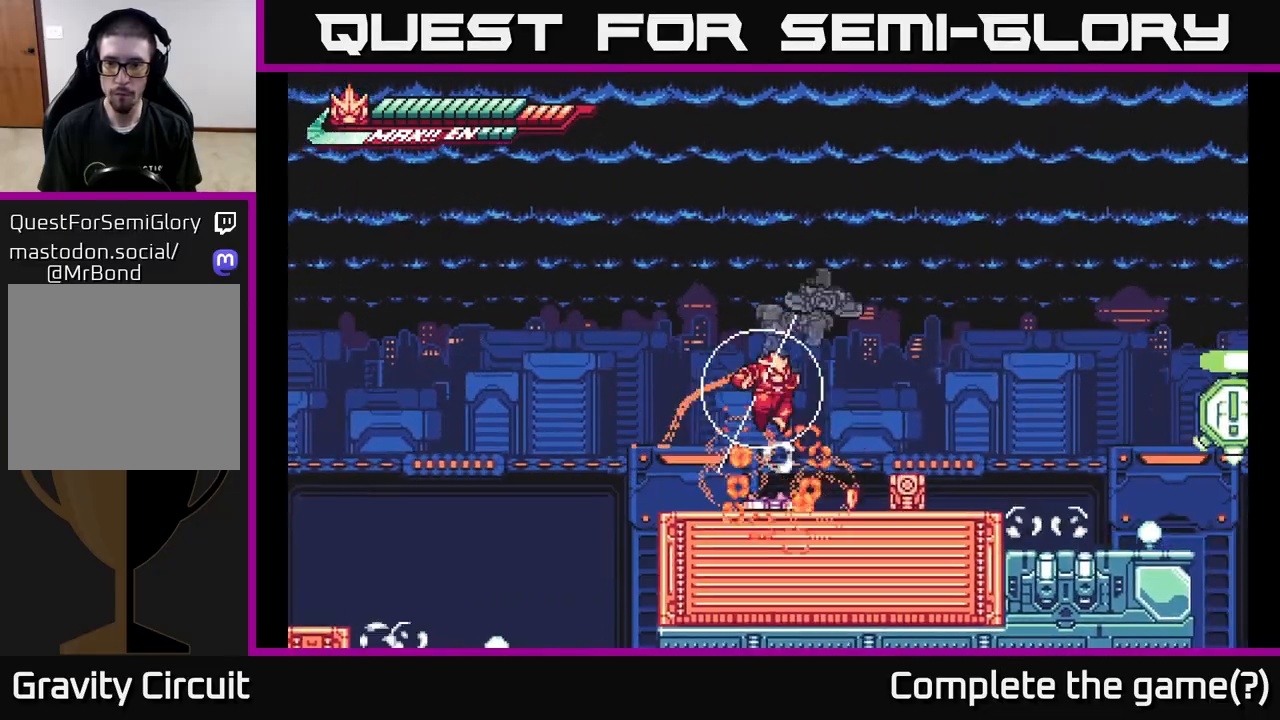
{"buttons": ["L2"], "left_stick": "left", "right_stick": "center", "events": [[83, "left_stick", "left"], [133, "left_stick", "down-left"], [333, "left_stick", "left"], [400, "L2", "down"]]}
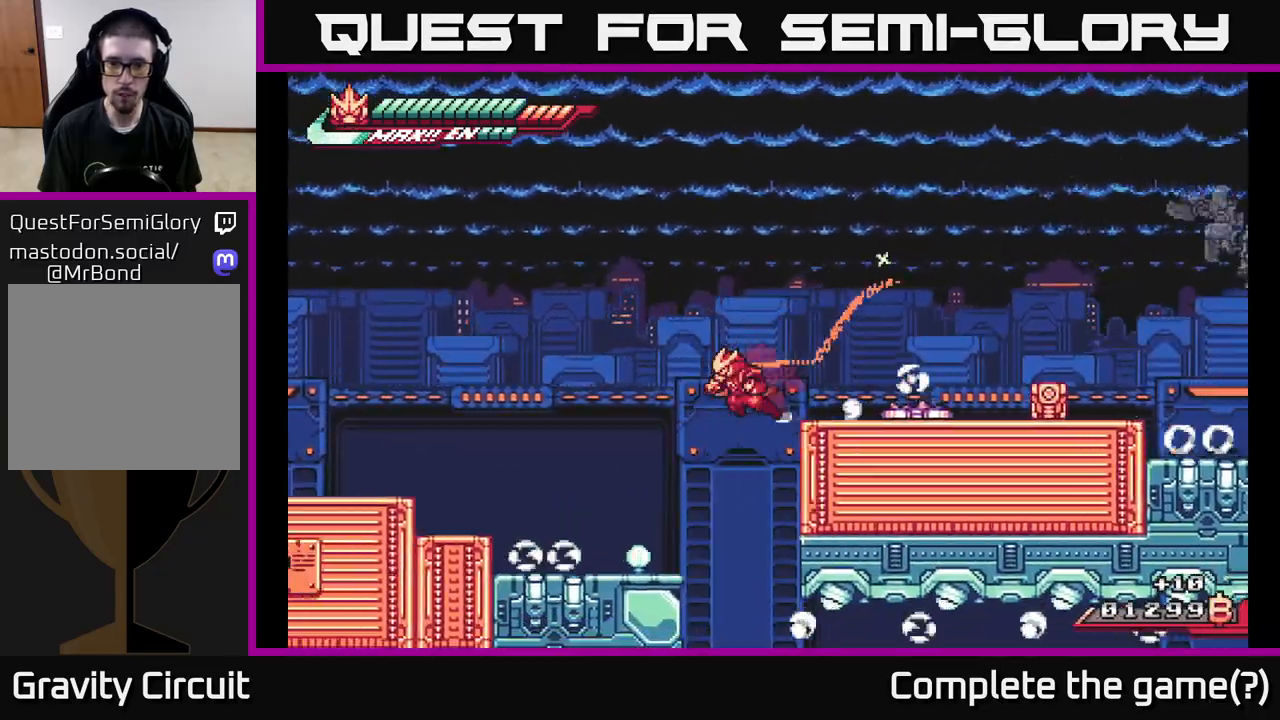
{"buttons": [], "left_stick": "center", "right_stick": "center", "events": [[283, "L2", "up"], [467, "left_stick", "center"]]}
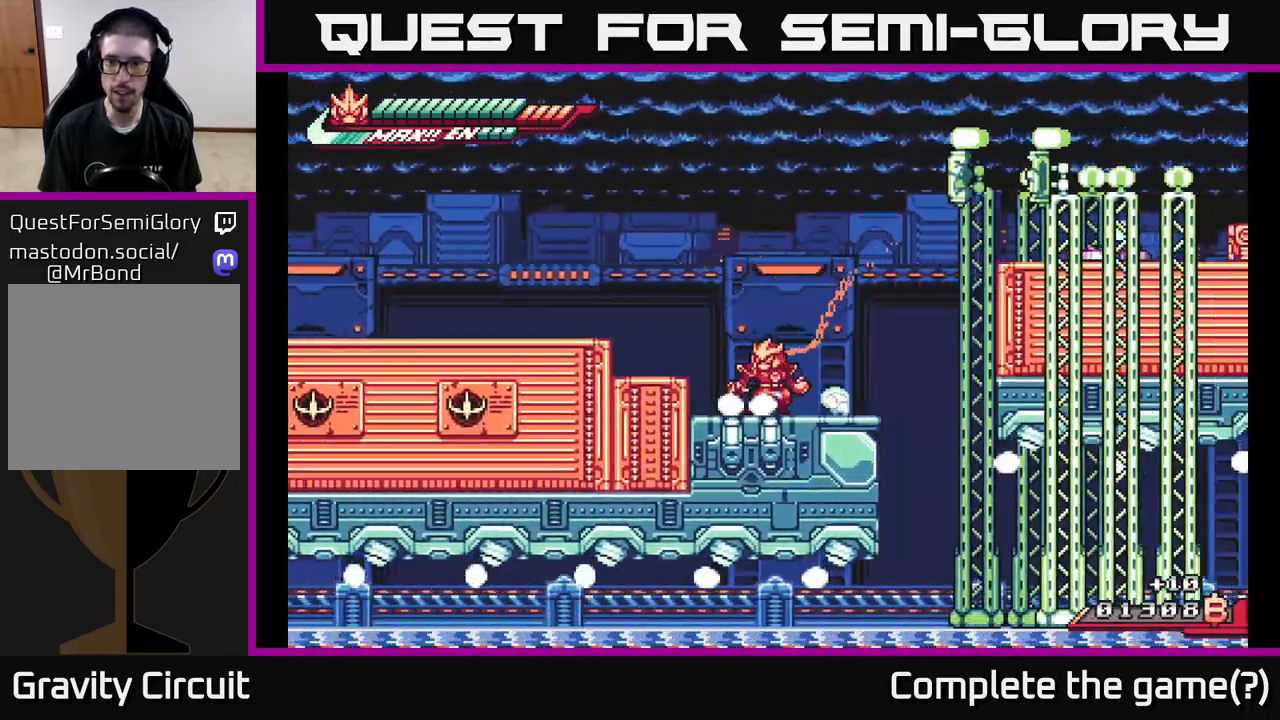
{"buttons": ["A", "L2"], "left_stick": "right", "right_stick": "center", "events": [[100, "left_stick", "right"], [217, "L2", "down"], [333, "A", "down"]]}
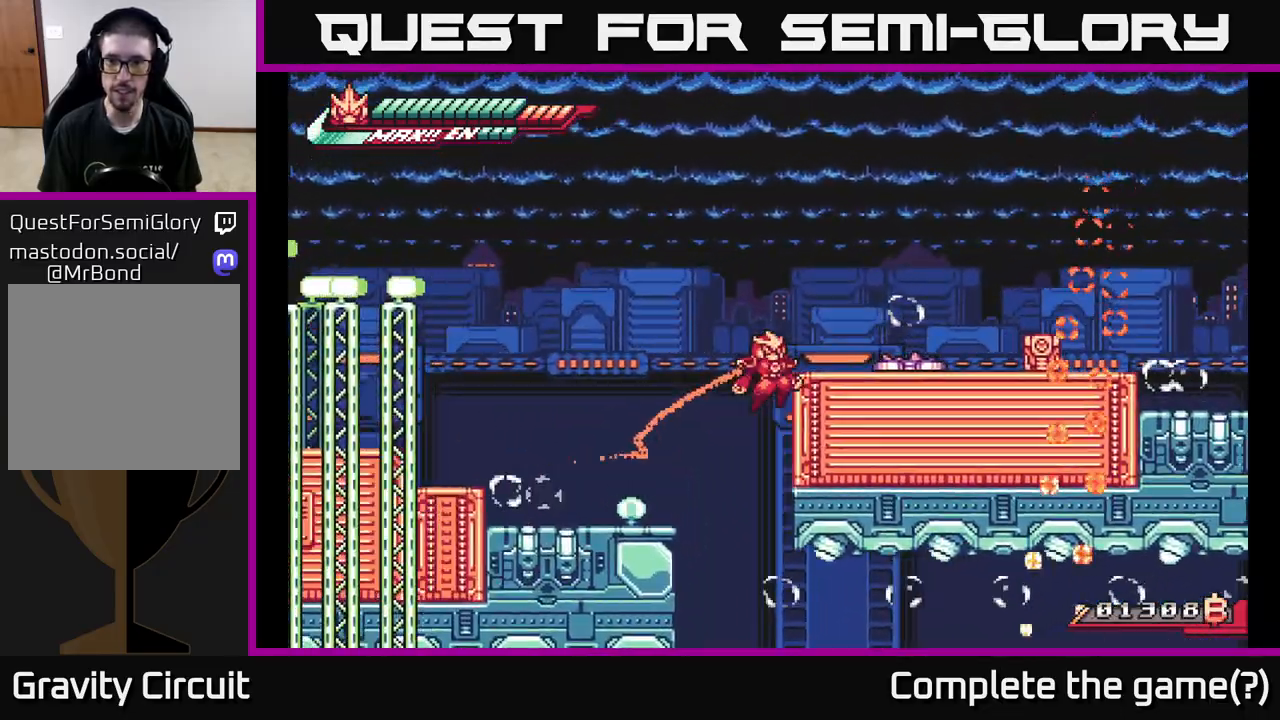
{"buttons": [], "left_stick": "right", "right_stick": "center", "events": [[17, "L2", "up"], [33, "A", "up"], [133, "A", "down"], [133, "L2", "down"], [333, "L2", "up"], [350, "A", "up"]]}
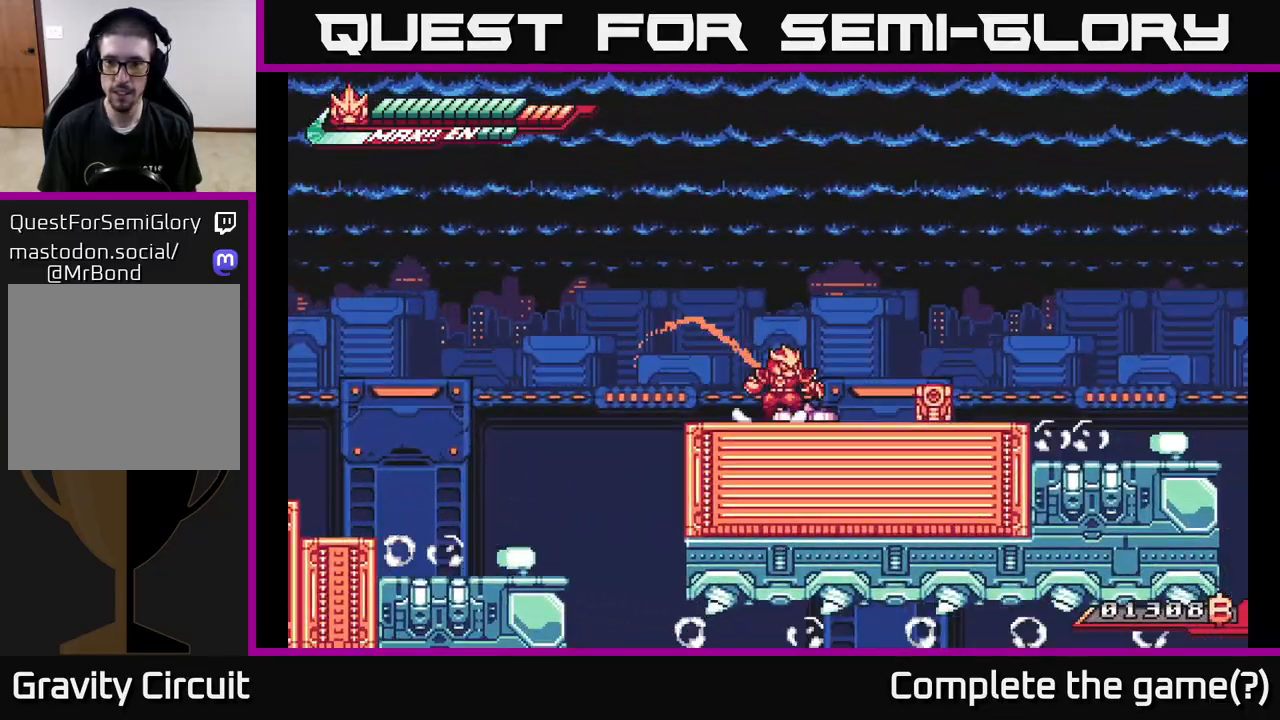
{"buttons": ["X"], "left_stick": "down-right", "right_stick": "center", "events": [[50, "L2", "down"], [167, "X", "down"], [317, "X", "up"], [350, "L2", "up"], [433, "A", "down"], [467, "X", "down"], [467, "left_stick", "down-right"], [483, "A", "up"]]}
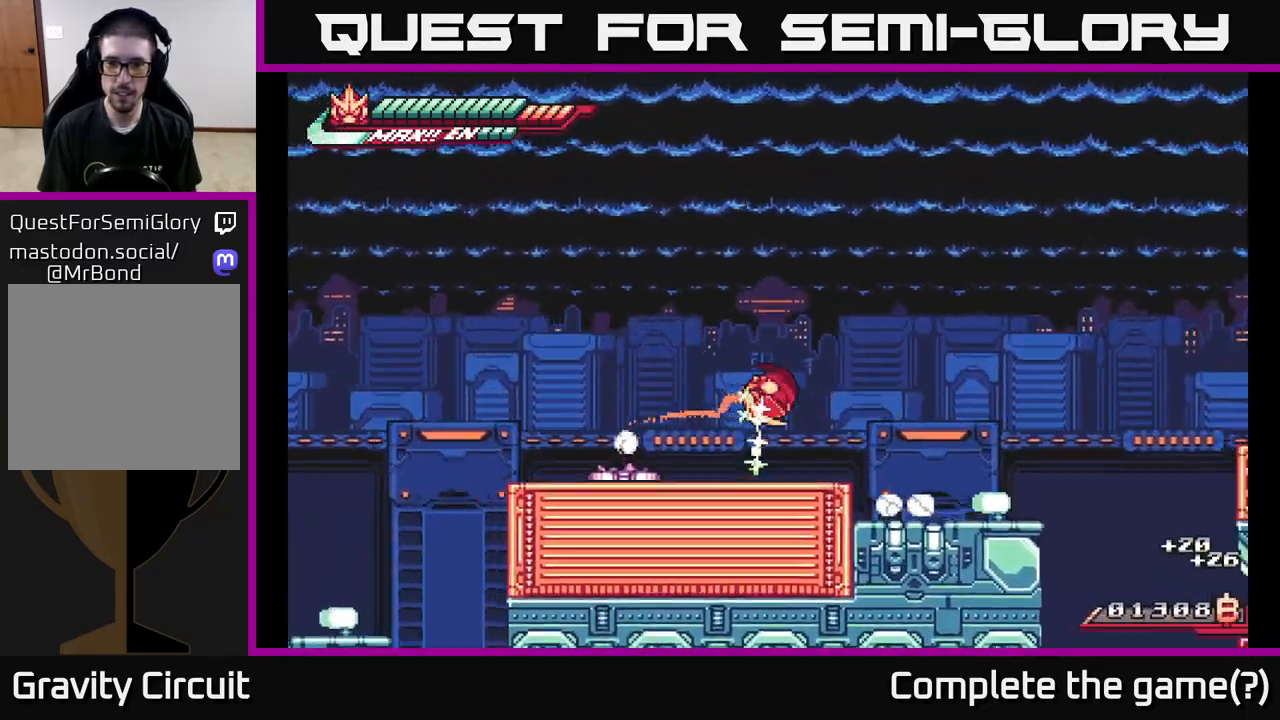
{"buttons": ["L2"], "left_stick": "right", "right_stick": "center", "events": [[117, "X", "up"], [200, "left_stick", "right"], [367, "L2", "down"]]}
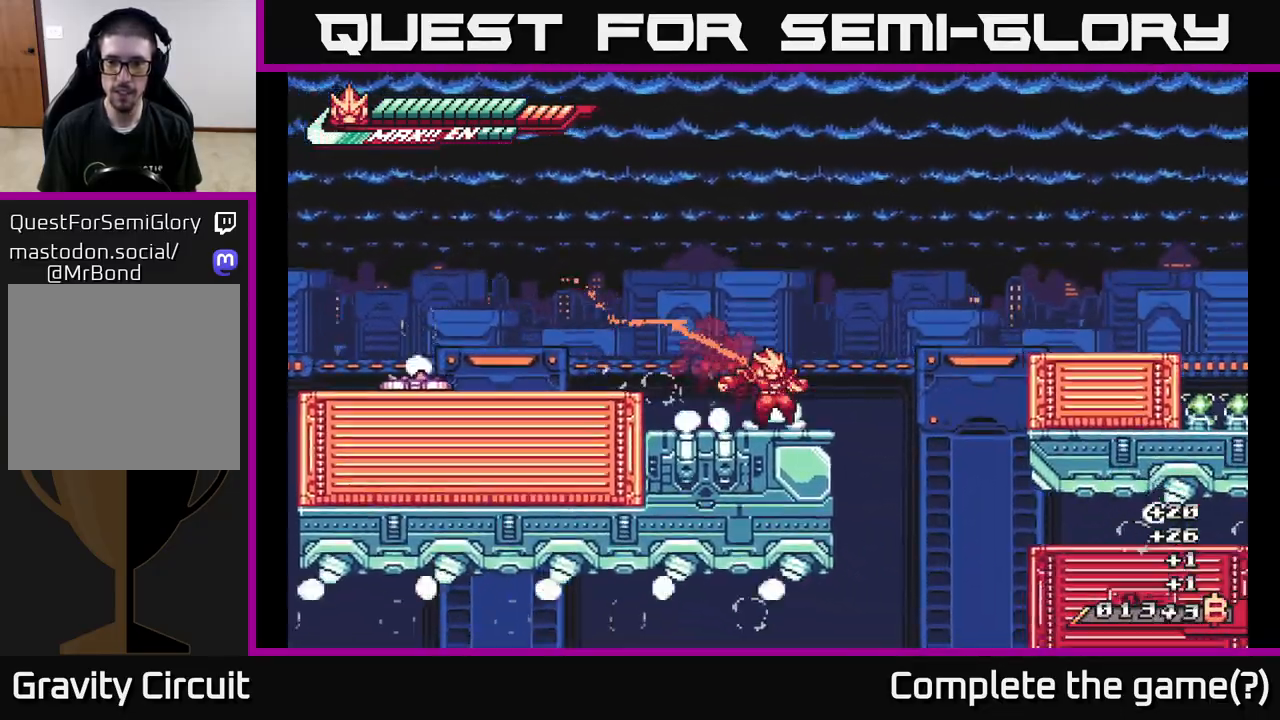
{"buttons": [], "left_stick": "right", "right_stick": "center", "events": [[217, "A", "down"], [367, "A", "up"], [400, "L2", "up"]]}
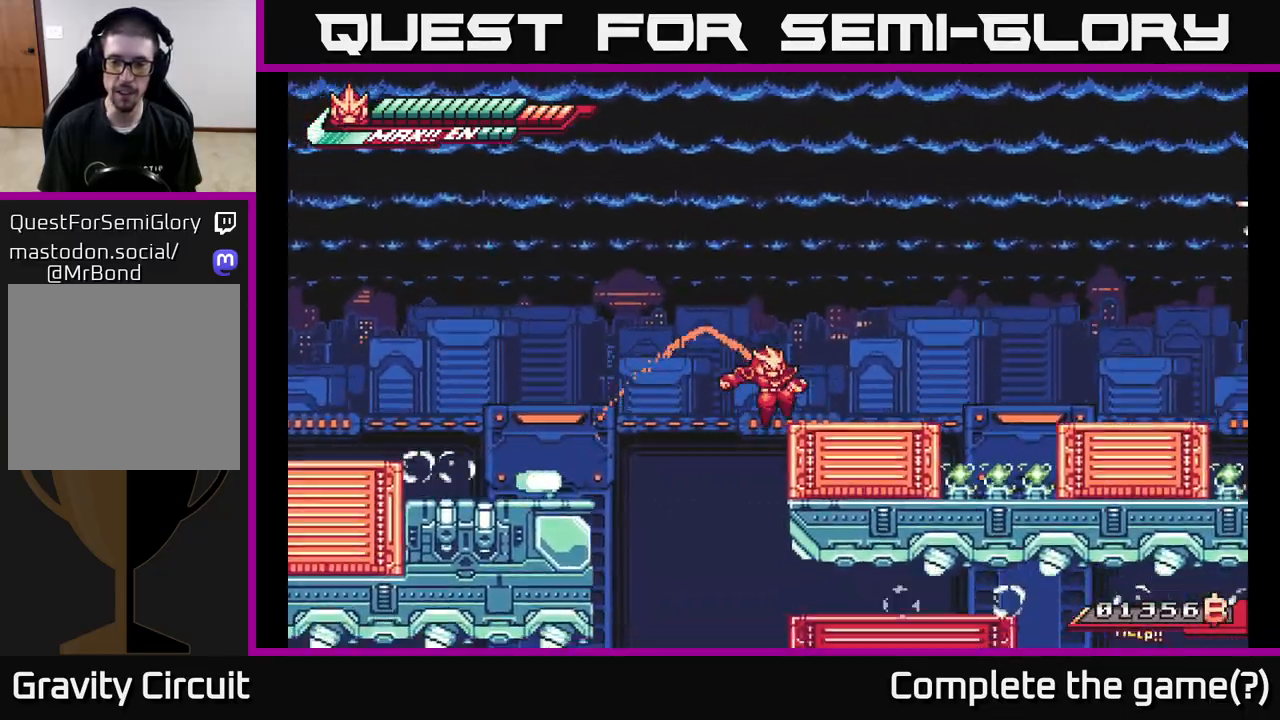
{"buttons": ["A"], "left_stick": "right", "right_stick": "center", "events": [[200, "A", "down"], [283, "X", "down"], [433, "X", "up"]]}
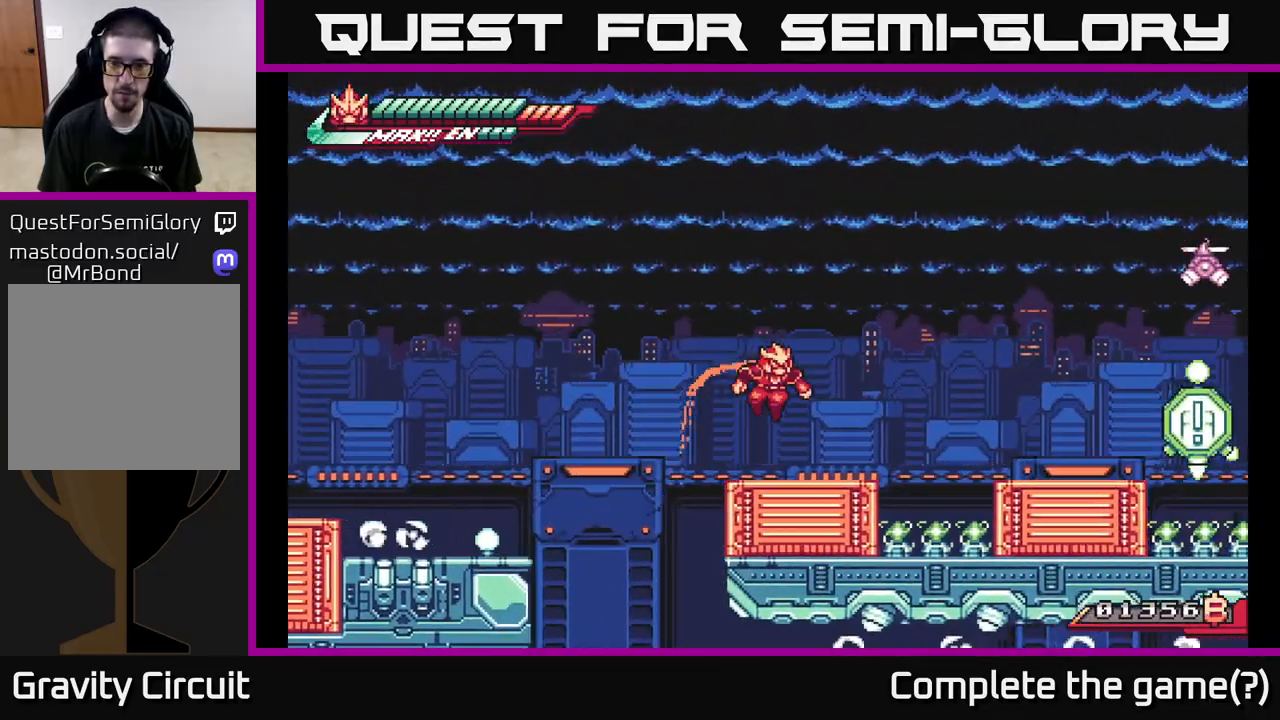
{"buttons": [], "left_stick": "right", "right_stick": "center", "events": [[17, "A", "up"], [117, "left_stick", "center"], [367, "L2", "down"], [400, "left_stick", "right"], [483, "L2", "up"]]}
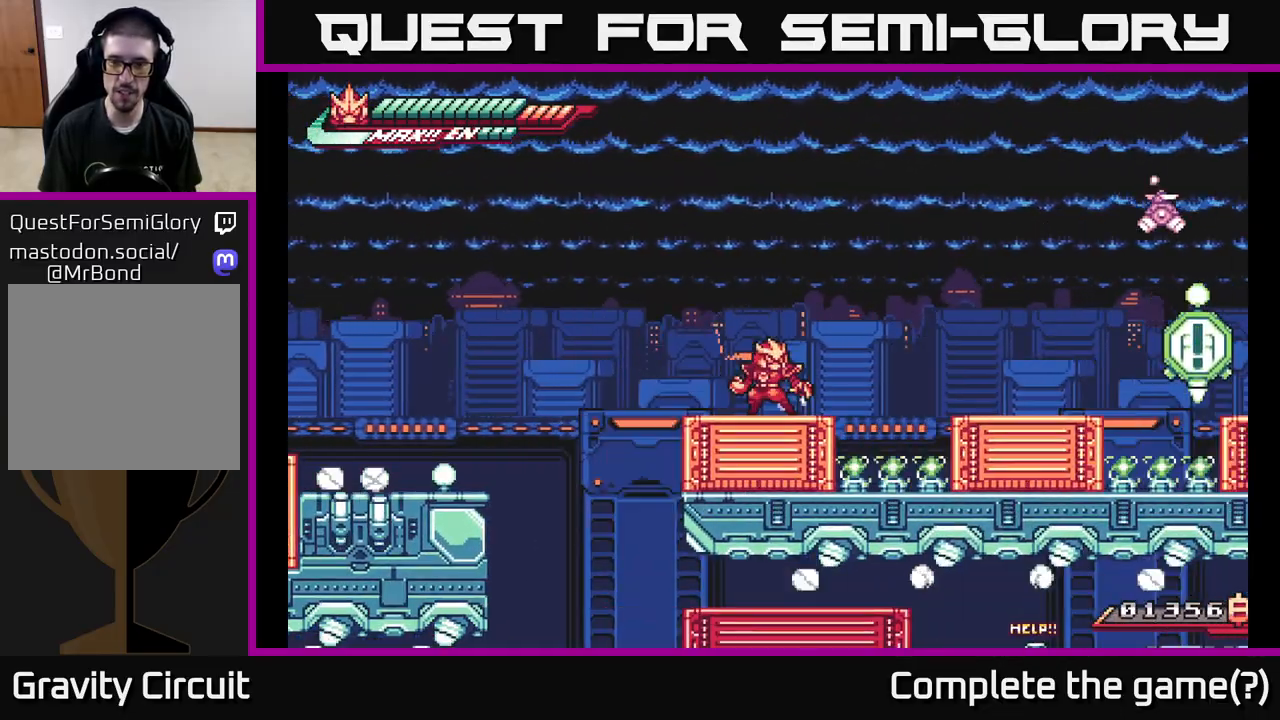
{"buttons": [], "left_stick": "center", "right_stick": "center", "events": [[17, "left_stick", "center"], [300, "left_stick", "left"], [367, "left_stick", "center"]]}
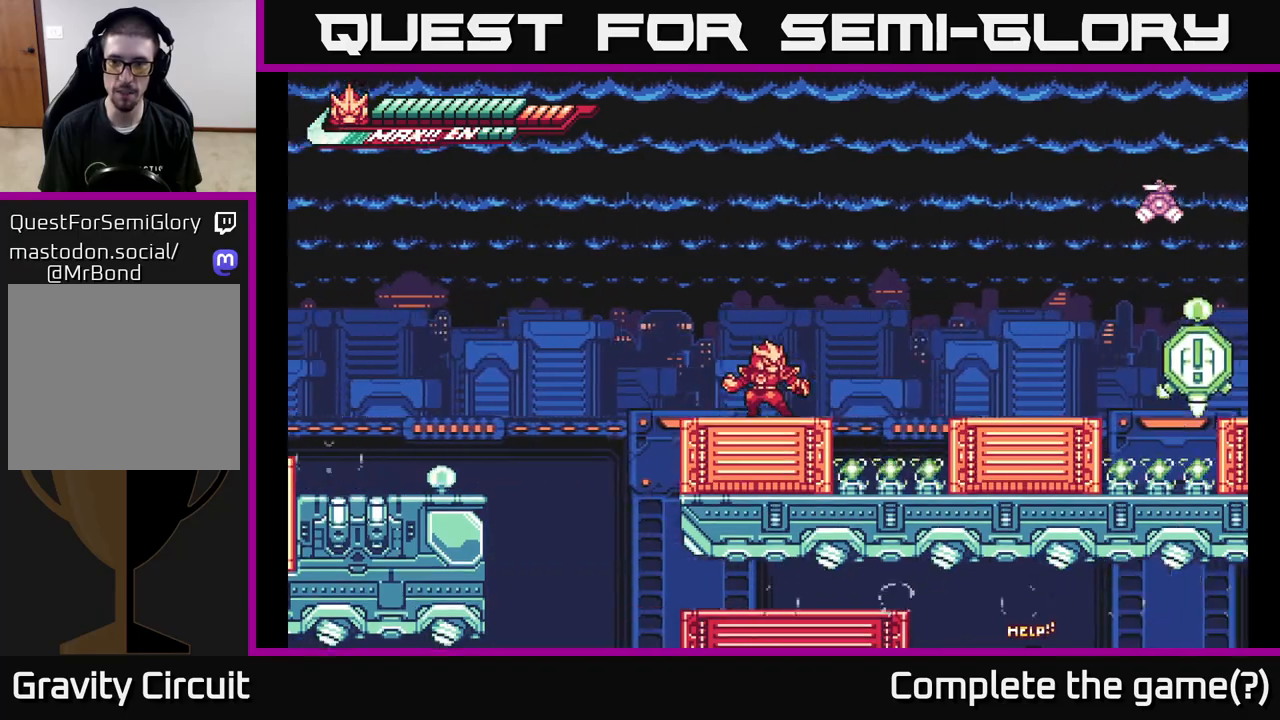
{"buttons": [], "left_stick": "left", "right_stick": "center", "events": [[83, "left_stick", "left"], [217, "left_stick", "center"], [400, "left_stick", "left"]]}
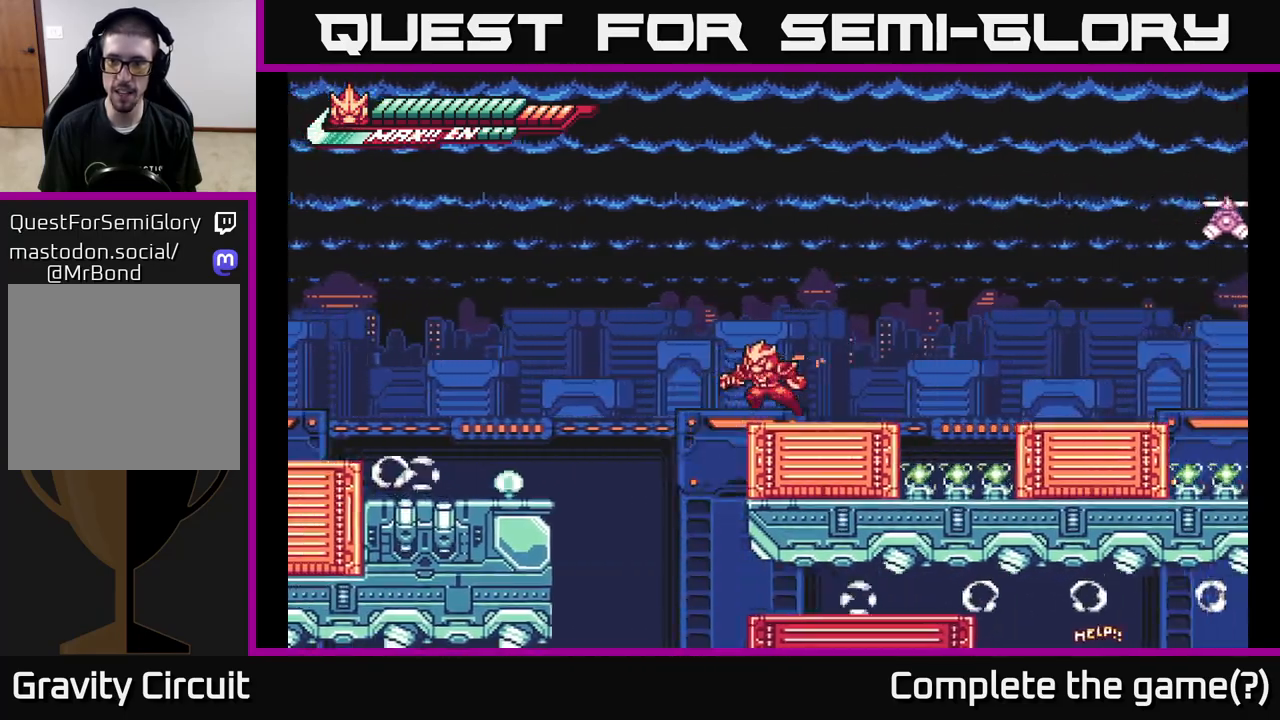
{"buttons": [], "left_stick": "right", "right_stick": "center", "events": [[67, "A", "down"], [267, "left_stick", "center"], [333, "left_stick", "right"], [367, "A", "up"]]}
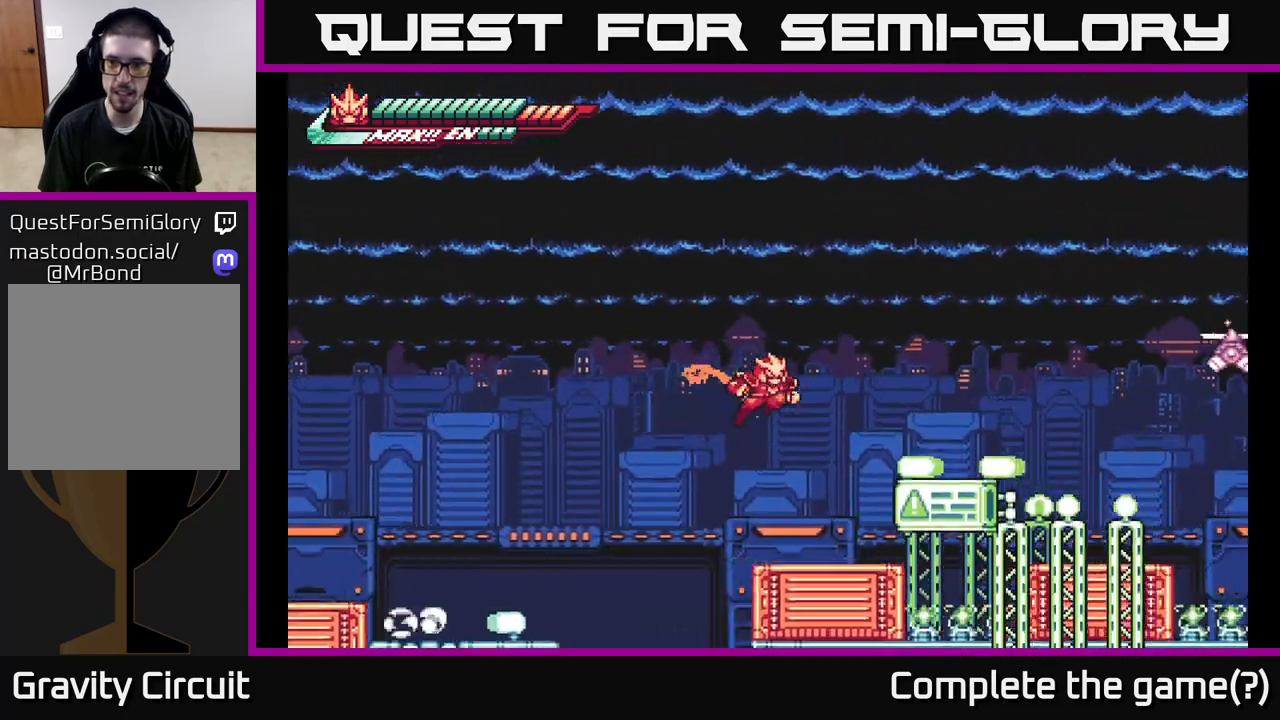
{"buttons": [], "left_stick": "left", "right_stick": "center", "events": [[17, "A", "down"], [33, "L2", "down"], [283, "L2", "up"], [367, "A", "up"], [417, "left_stick", "left"]]}
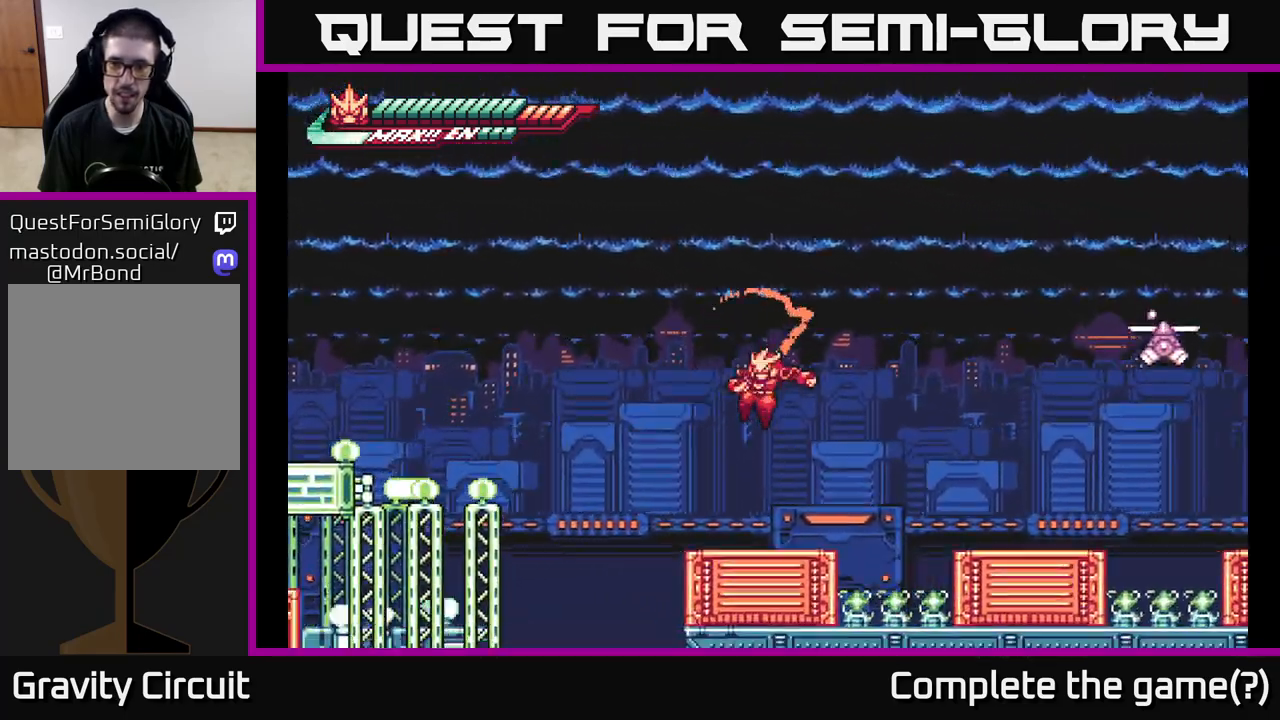
{"buttons": ["A", "L2"], "left_stick": "right", "right_stick": "center", "events": [[33, "left_stick", "center"], [150, "left_stick", "right"], [183, "L2", "down"], [383, "A", "down"]]}
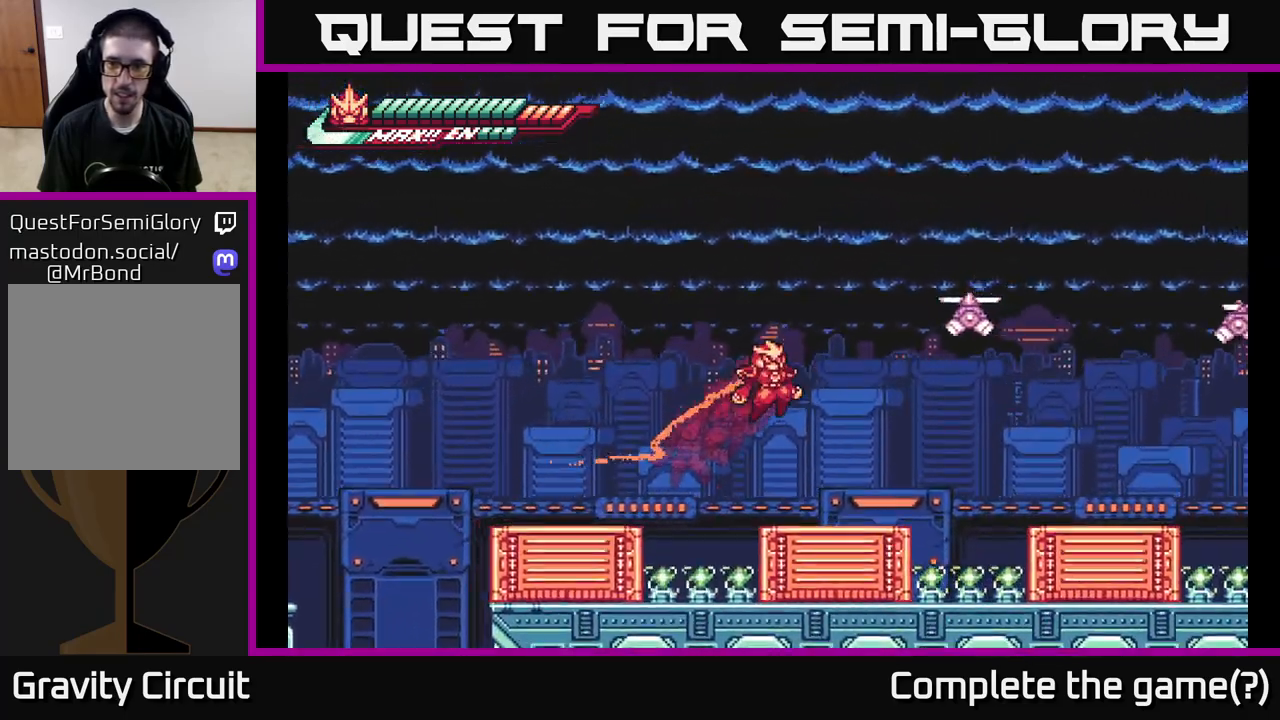
{"buttons": ["A", "X"], "left_stick": "center", "right_stick": "center", "events": [[167, "X", "down"], [250, "L2", "up"], [283, "left_stick", "center"], [300, "X", "up"], [417, "X", "down"]]}
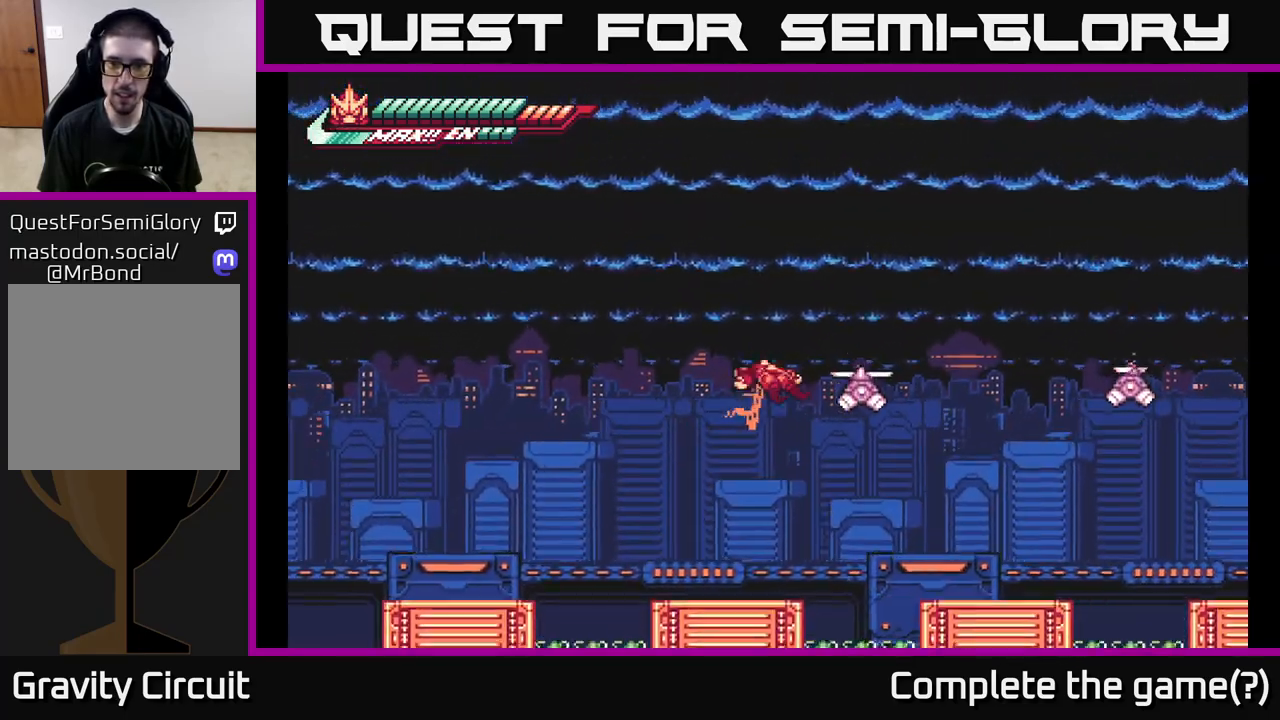
{"buttons": [], "left_stick": "left", "right_stick": "center", "events": [[133, "A", "up"], [133, "X", "up"], [183, "left_stick", "right"], [217, "X", "down"], [350, "X", "up"], [350, "left_stick", "center"], [500, "left_stick", "left"]]}
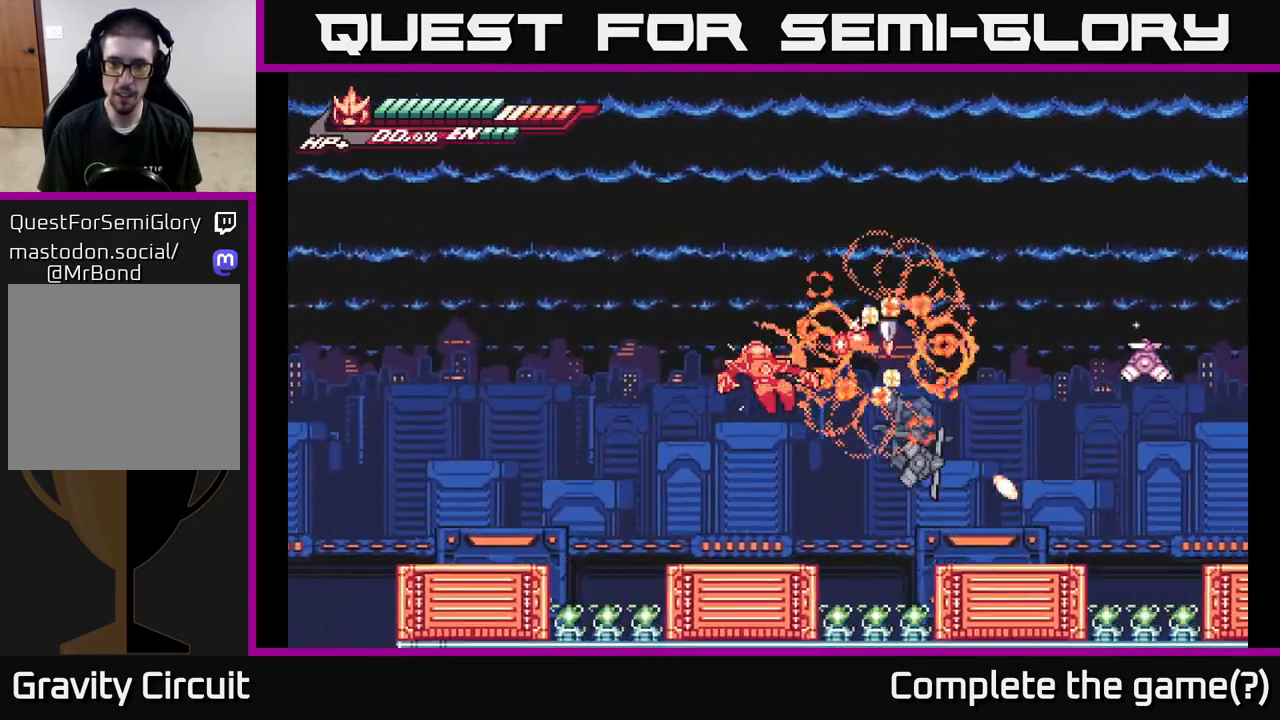
{"buttons": ["R2"], "left_stick": "center", "right_stick": "center", "events": [[183, "left_stick", "right"], [433, "R2", "down"], [483, "left_stick", "center"]]}
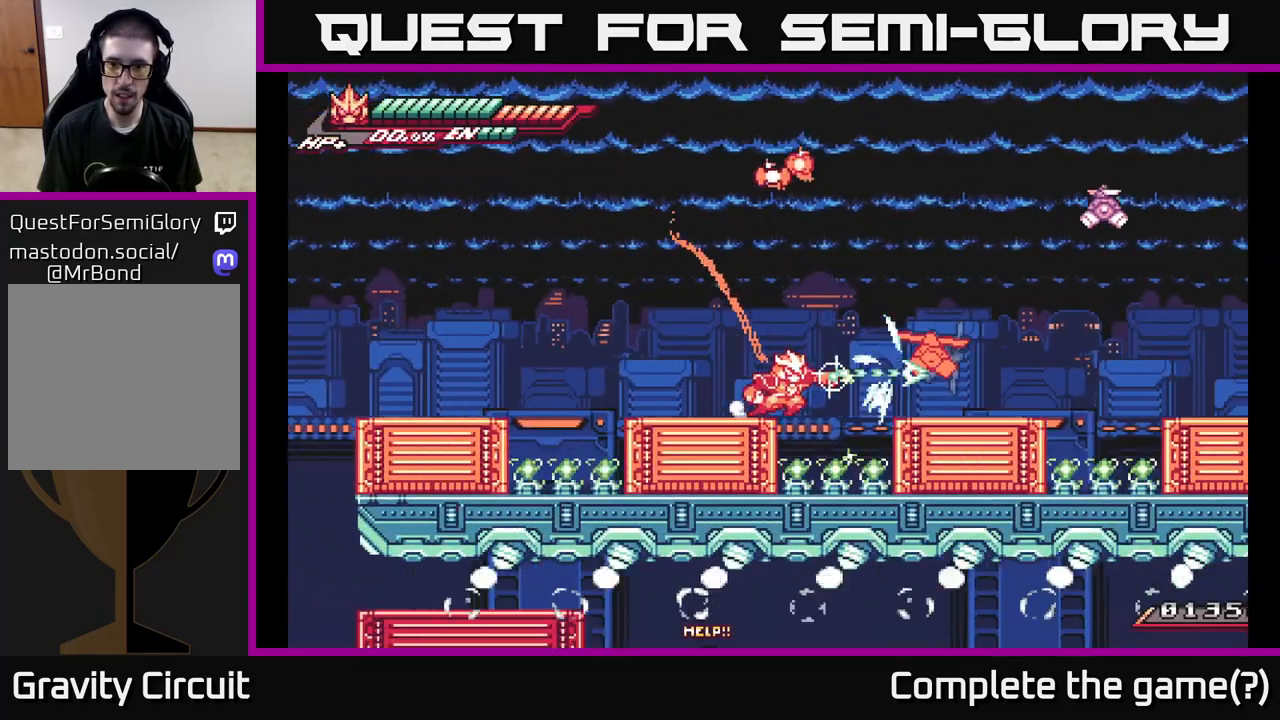
{"buttons": [], "left_stick": "up-right", "right_stick": "center", "events": [[133, "left_stick", "right"], [167, "A", "down"], [217, "left_stick", "up-right"], [317, "X", "down"], [433, "R2", "up"], [433, "X", "up"], [467, "A", "up"]]}
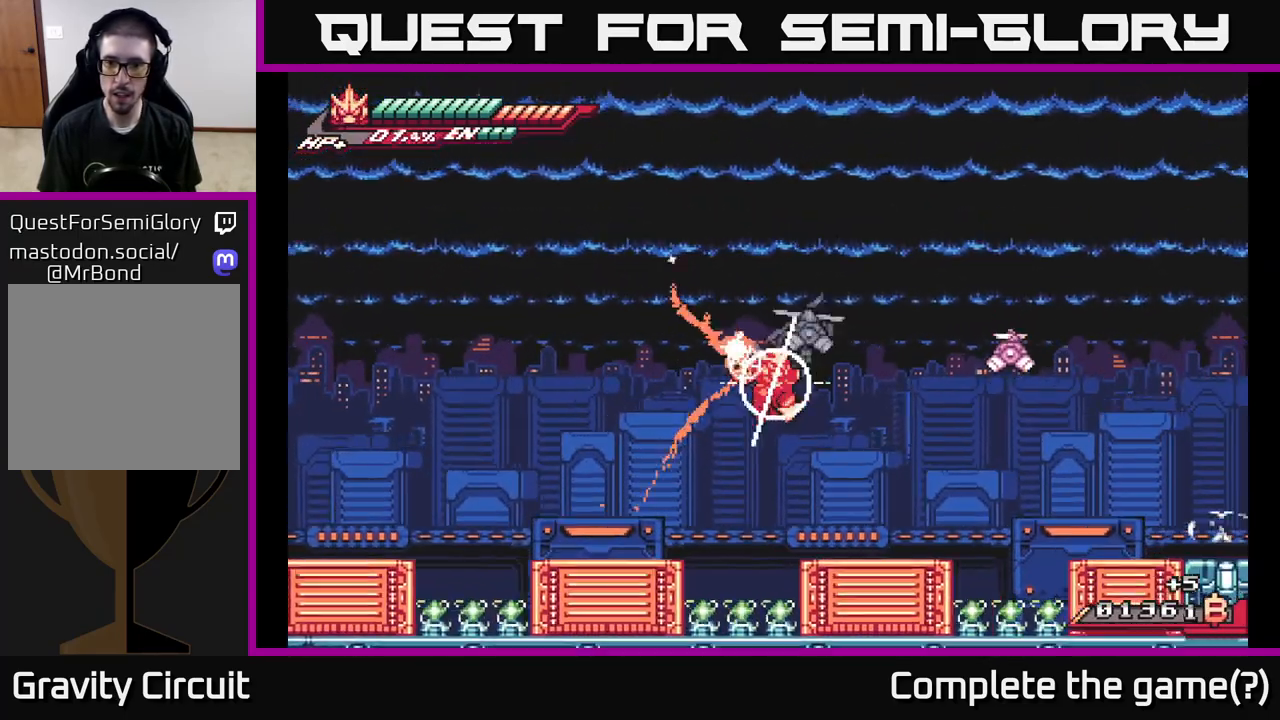
{"buttons": [], "left_stick": "center", "right_stick": "center", "events": [[417, "left_stick", "center"]]}
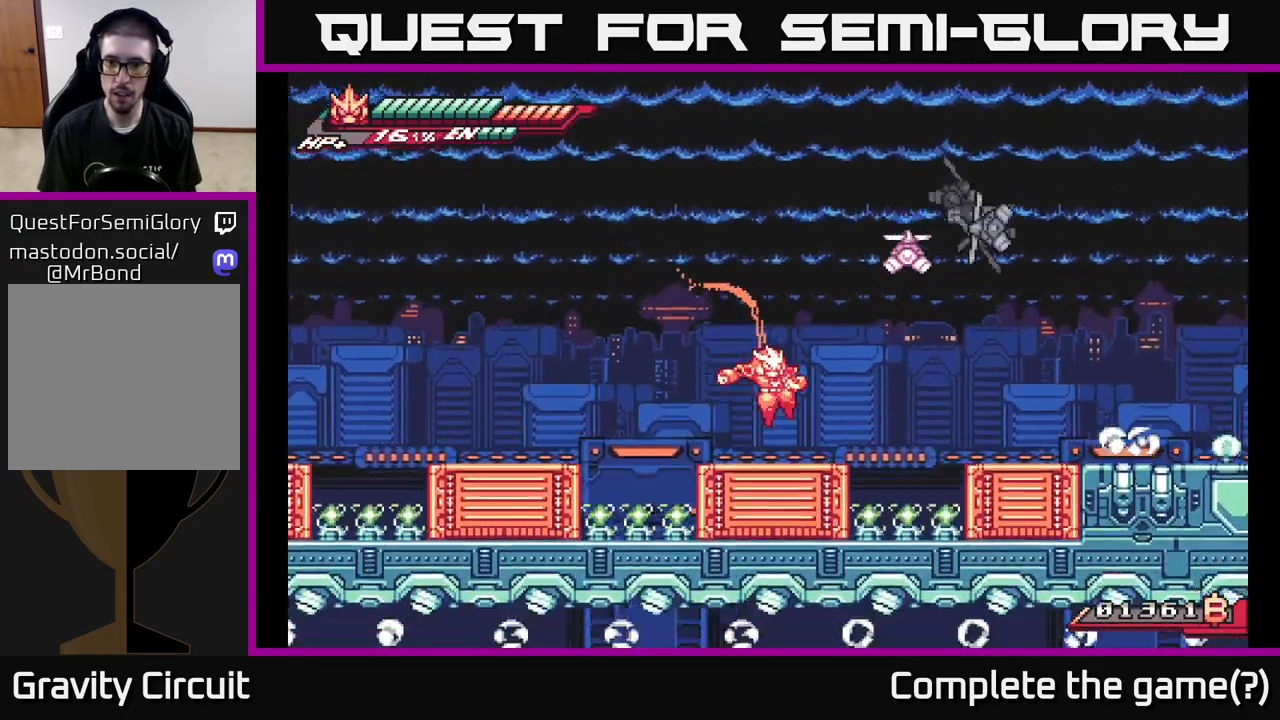
{"buttons": ["A"], "left_stick": "left", "right_stick": "center", "events": [[150, "left_stick", "right"], [167, "A", "down"], [267, "left_stick", "center"], [283, "X", "down"], [400, "X", "up"], [433, "left_stick", "left"]]}
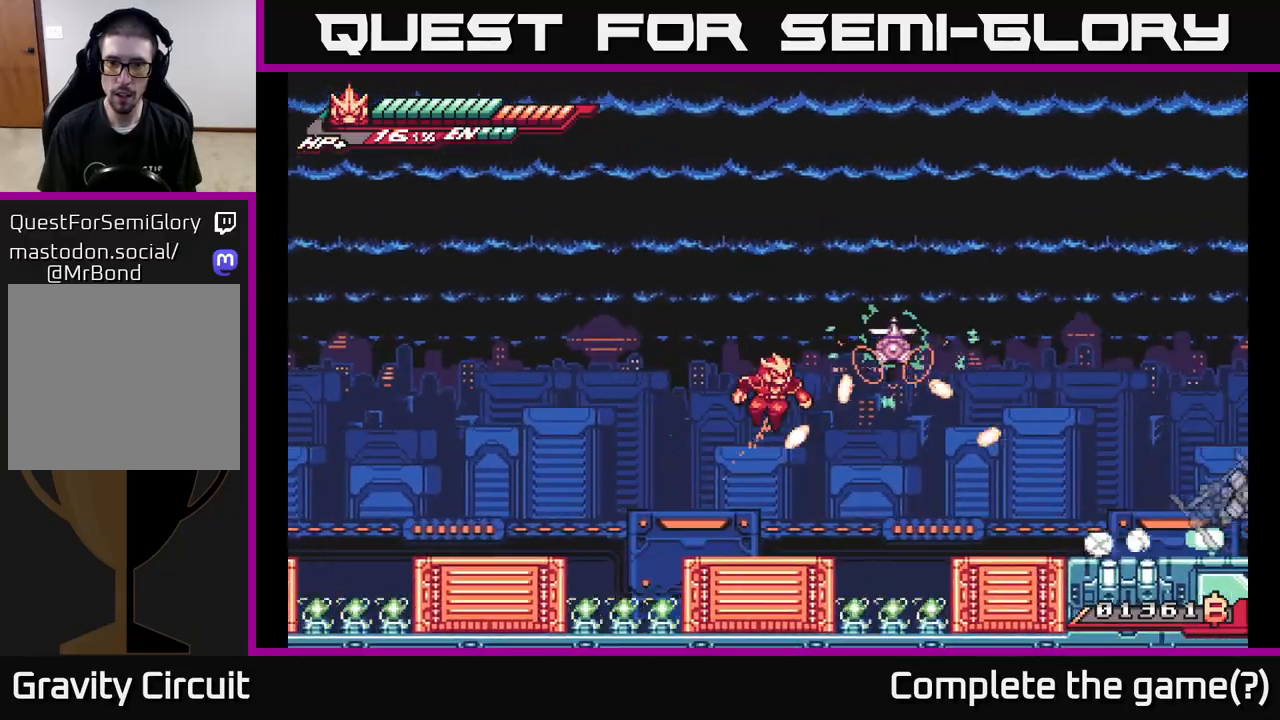
{"buttons": ["X"], "left_stick": "right", "right_stick": "center", "events": [[50, "A", "up"], [133, "A", "down"], [250, "left_stick", "right"], [383, "A", "up"], [433, "X", "down"]]}
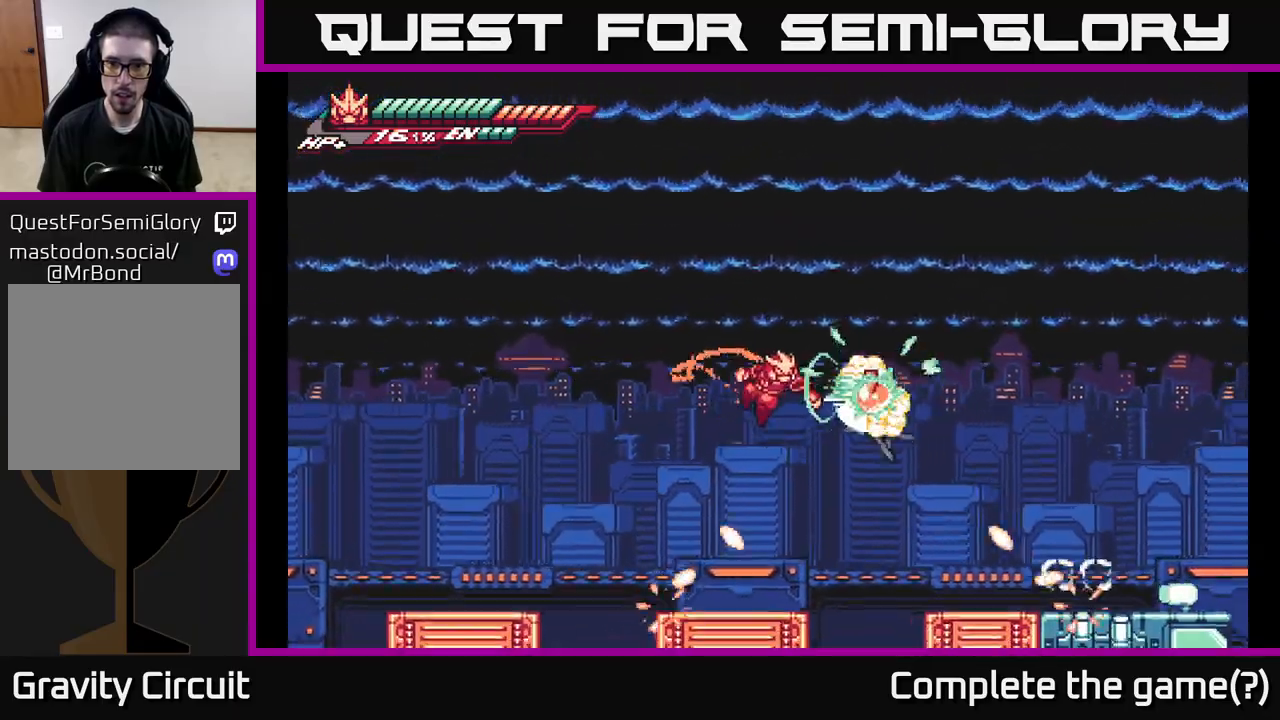
{"buttons": [], "left_stick": "center", "right_stick": "center", "events": [[33, "left_stick", "center"], [67, "X", "up"], [133, "X", "down"], [283, "X", "up"]]}
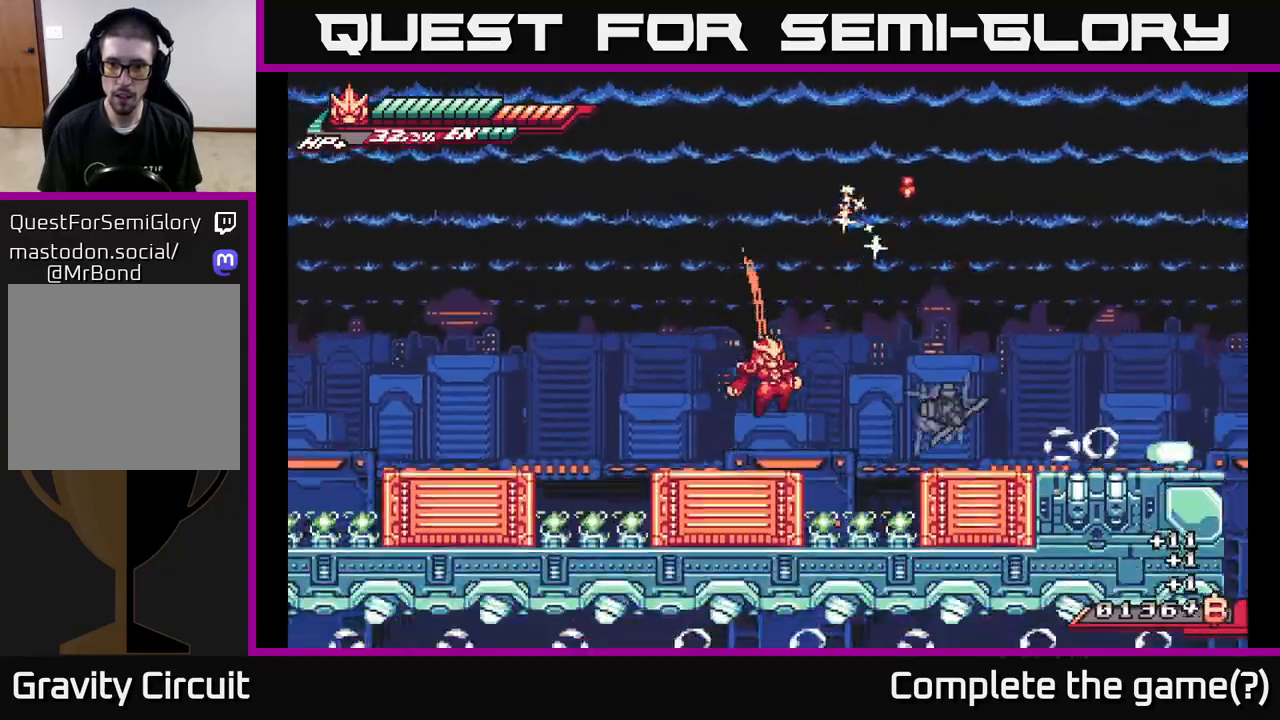
{"buttons": ["A", "X", "R2"], "left_stick": "up", "right_stick": "center", "events": [[67, "left_stick", "right"], [117, "R2", "down"], [317, "A", "down"], [417, "left_stick", "up"], [483, "X", "down"]]}
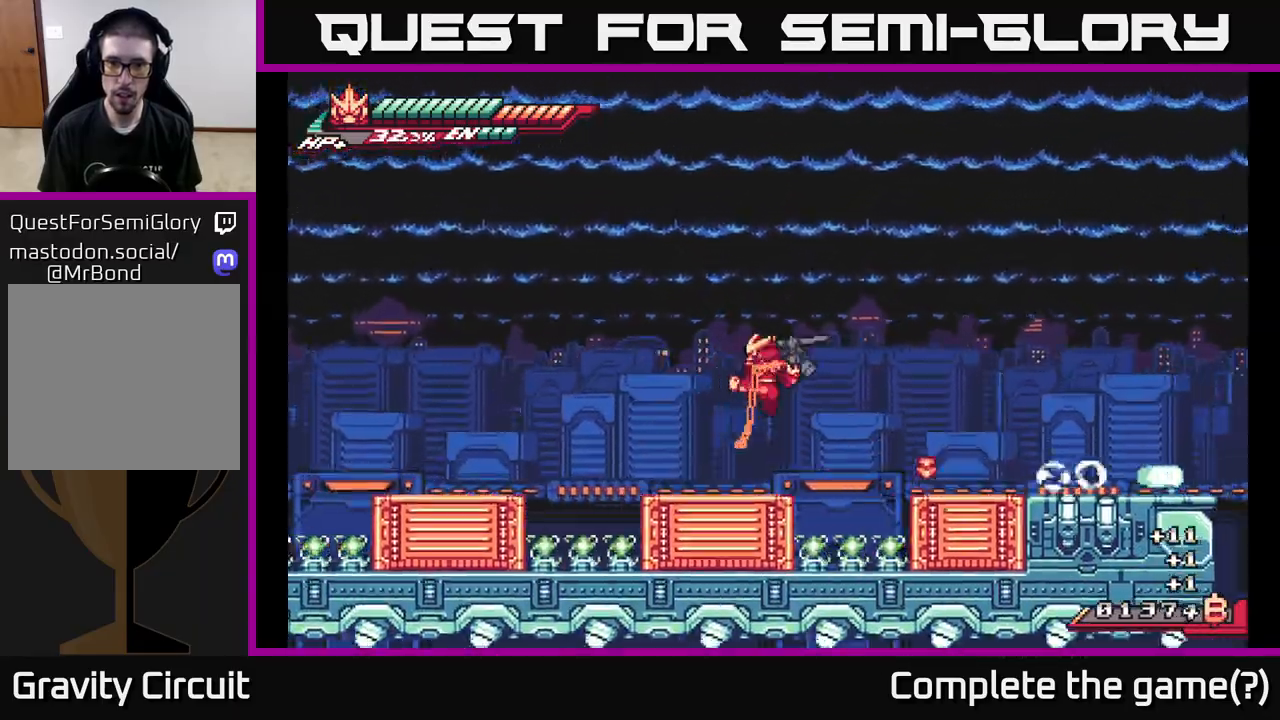
{"buttons": [], "left_stick": "center", "right_stick": "center", "events": [[33, "A", "up"], [33, "left_stick", "up-left"], [67, "R2", "up"], [117, "X", "up"], [250, "left_stick", "center"]]}
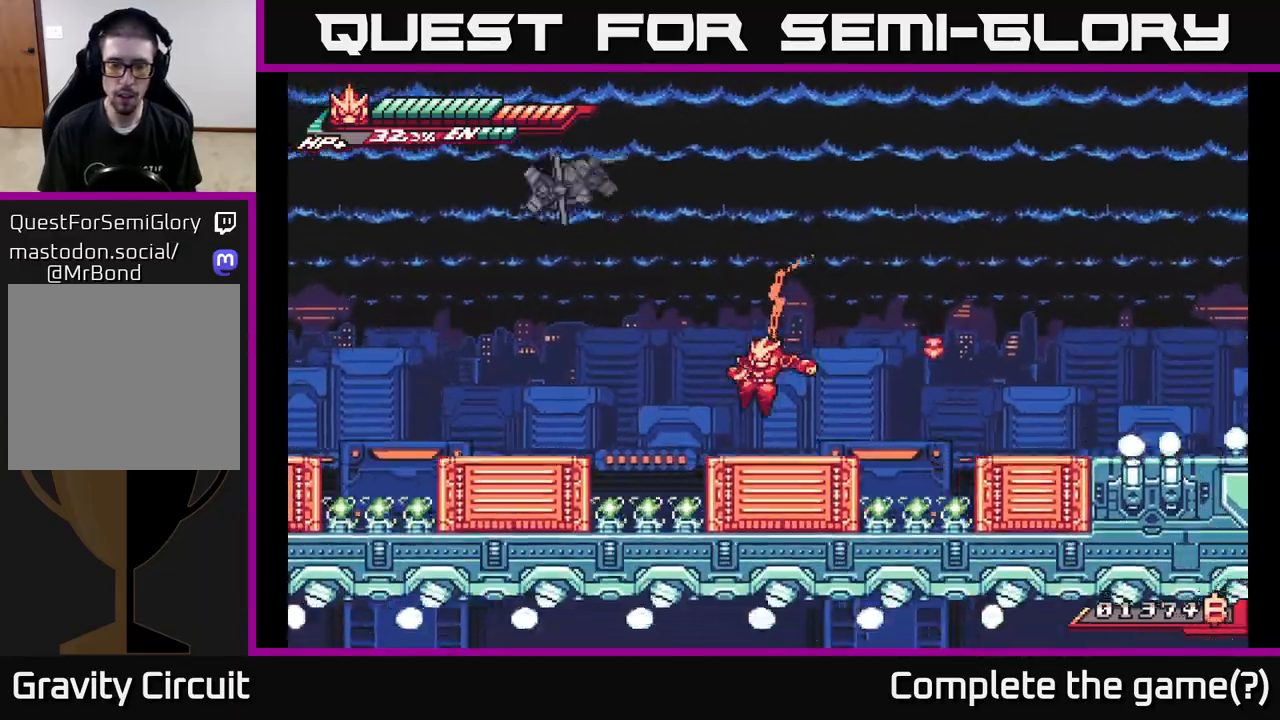
{"buttons": [], "left_stick": "left", "right_stick": "center", "events": [[67, "left_stick", "left"], [133, "L2", "down"], [167, "A", "down"], [333, "A", "up"], [333, "L2", "up"]]}
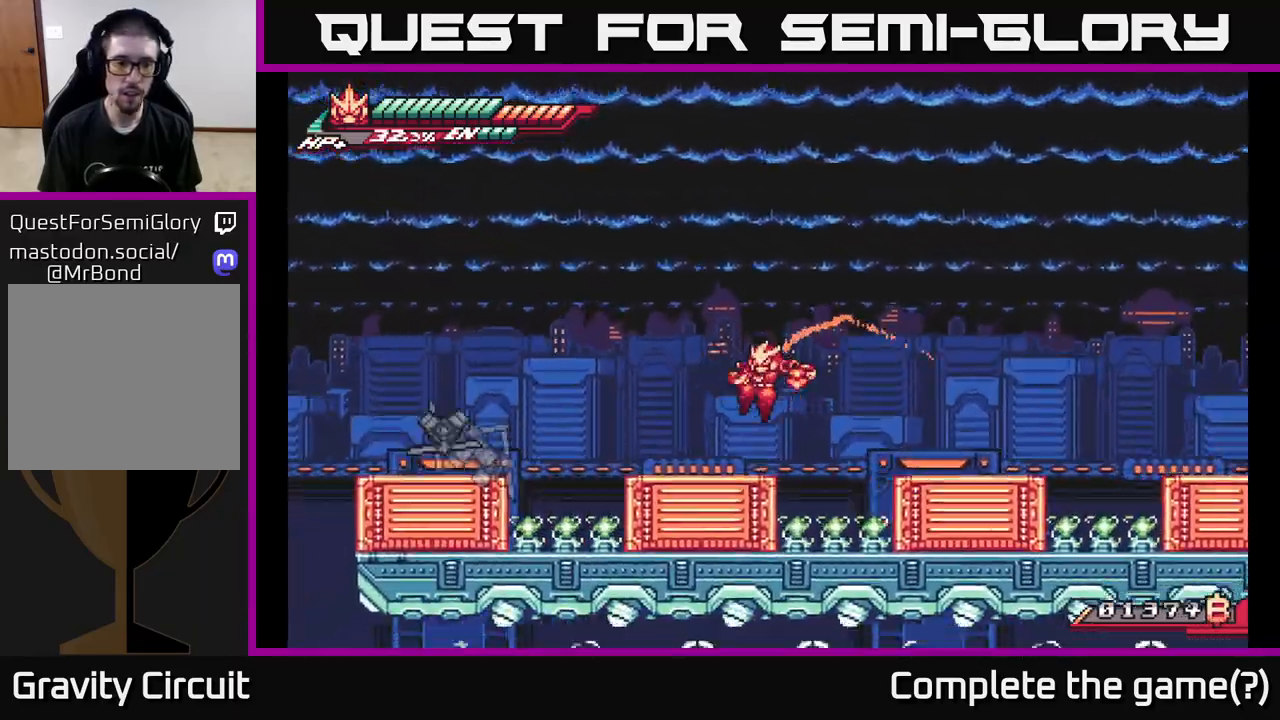
{"buttons": [], "left_stick": "left", "right_stick": "center", "events": [[217, "L2", "down"], [283, "A", "down"], [483, "A", "up"], [500, "L2", "up"]]}